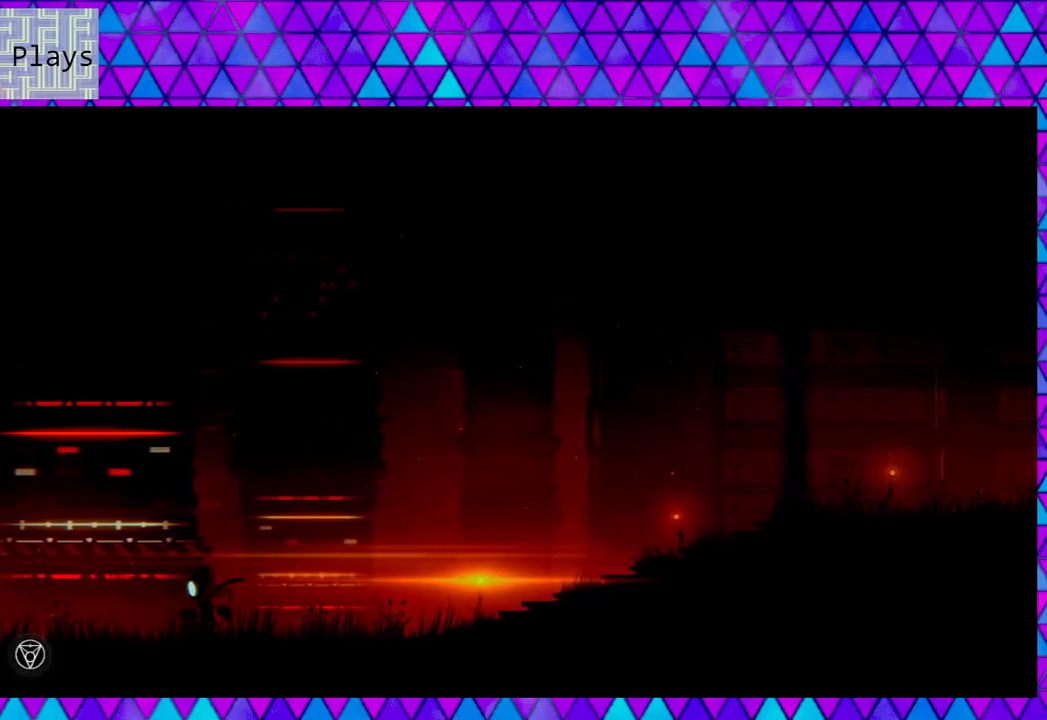
Gameplay with a controller (Nintendo layout); each line is a JSON object with the inputs held at the frame after it. "events" lists button and stick changes between this image and that frame as [ms after this image, input, new state], when the widget could be followed in between.
{"buttons": ["DPAD_LEFT"], "left_stick": "center", "right_stick": "center", "events": []}
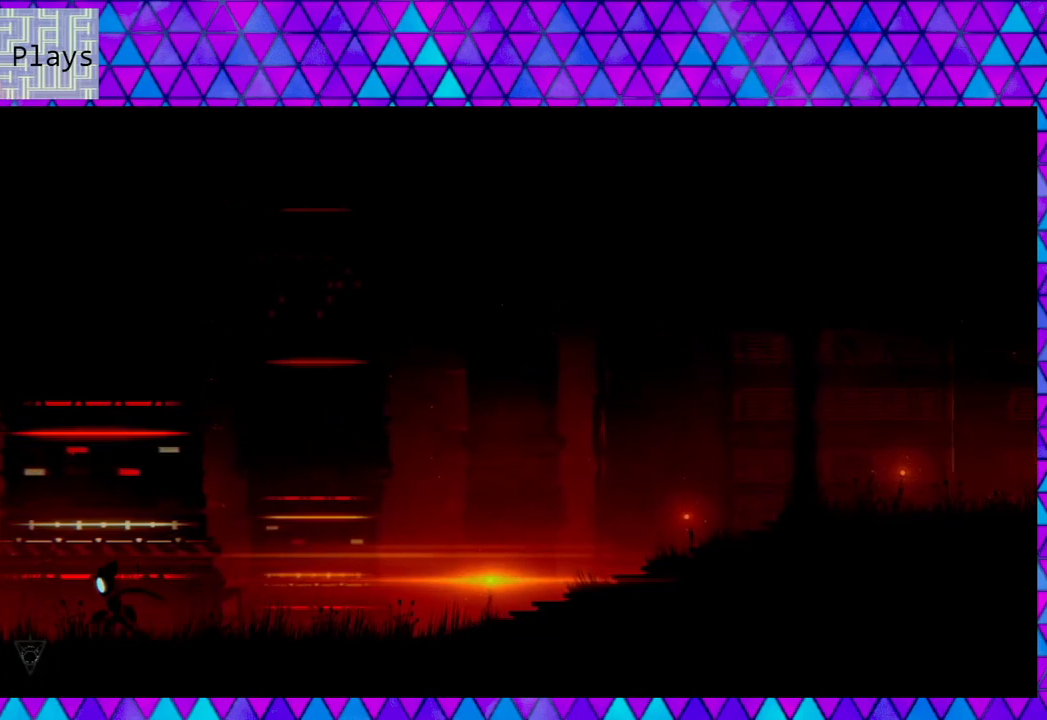
{"buttons": ["DPAD_LEFT"], "left_stick": "center", "right_stick": "center", "events": []}
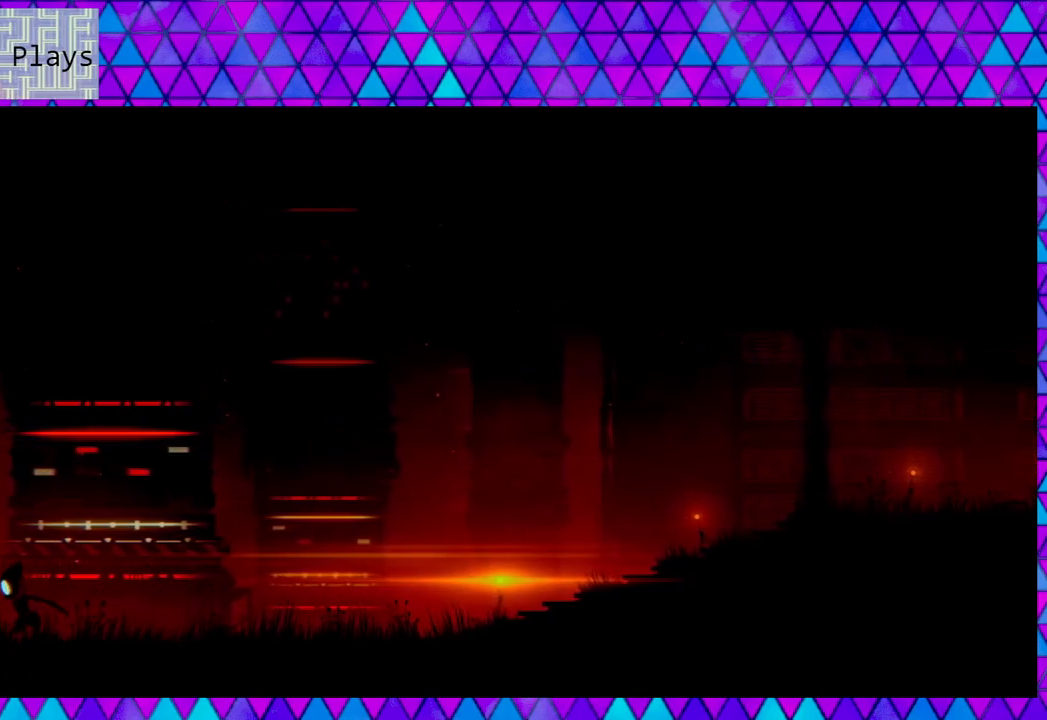
{"buttons": ["DPAD_LEFT"], "left_stick": "center", "right_stick": "center", "events": []}
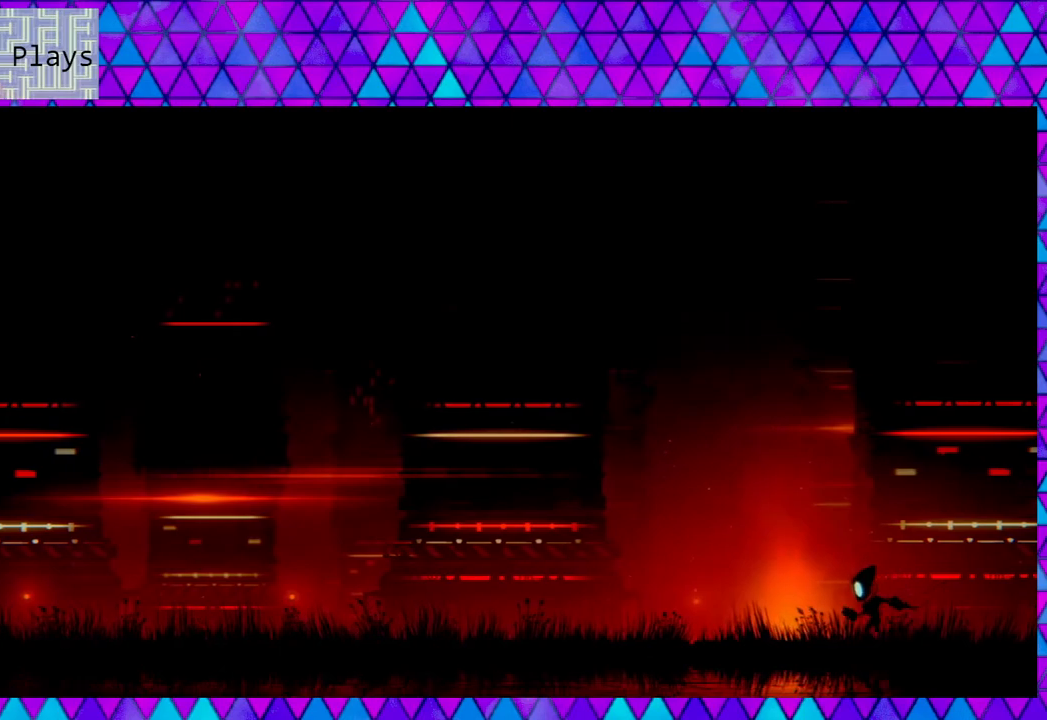
{"buttons": ["DPAD_LEFT"], "left_stick": "center", "right_stick": "center", "events": []}
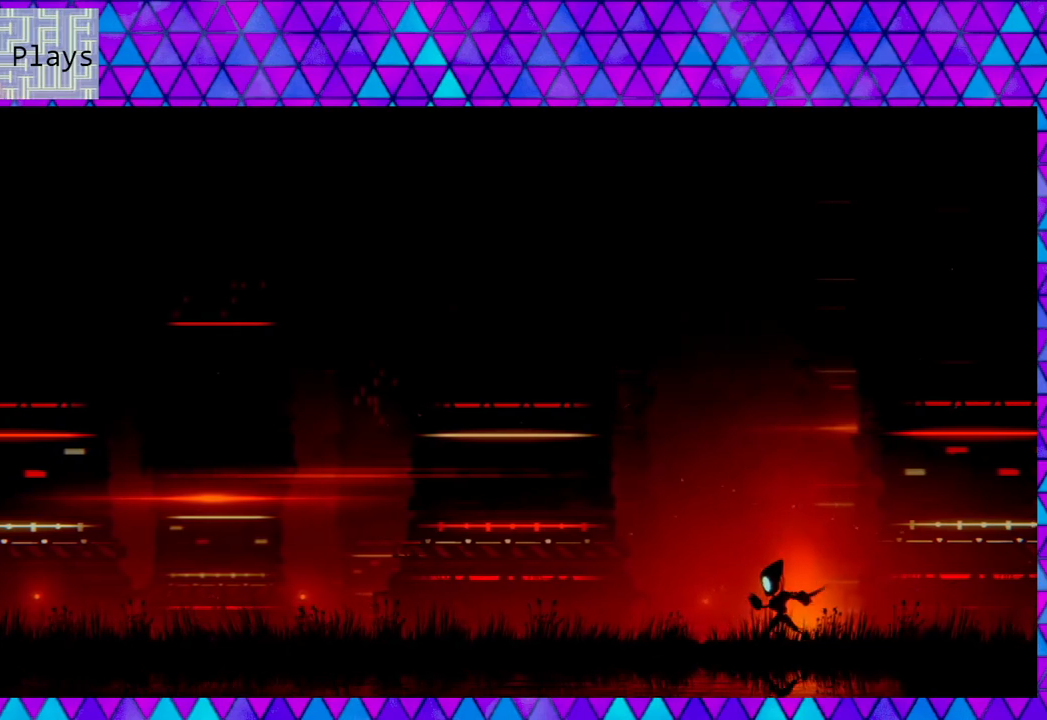
{"buttons": ["DPAD_LEFT"], "left_stick": "center", "right_stick": "center", "events": []}
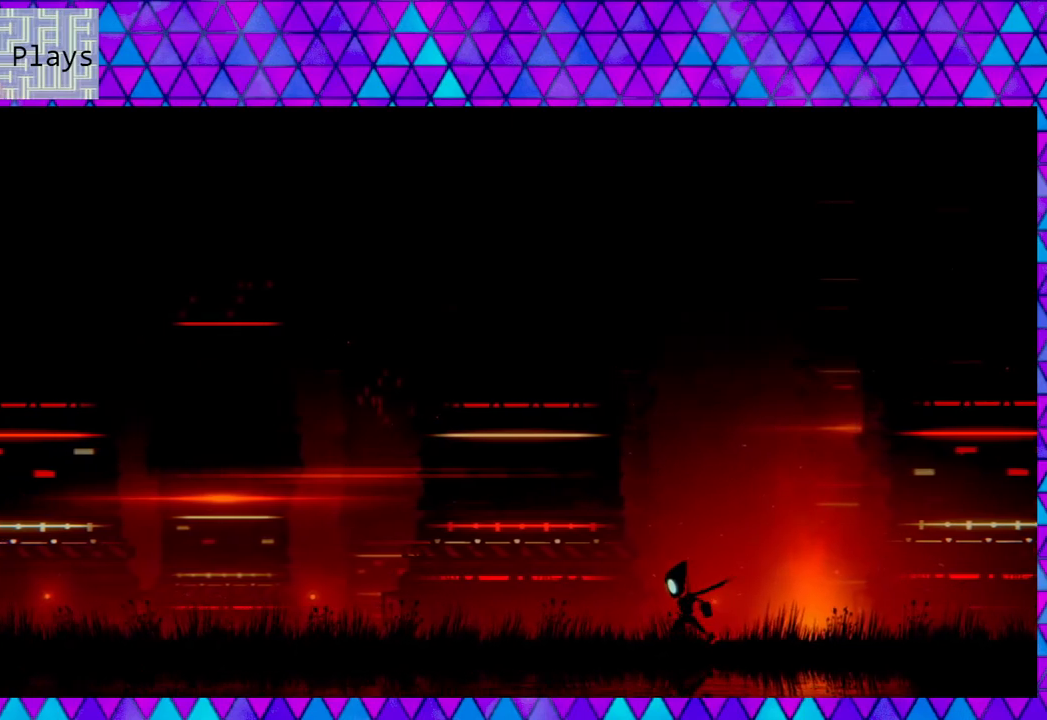
{"buttons": ["B", "DPAD_LEFT"], "left_stick": "center", "right_stick": "center", "events": [[167, "B", "down"]]}
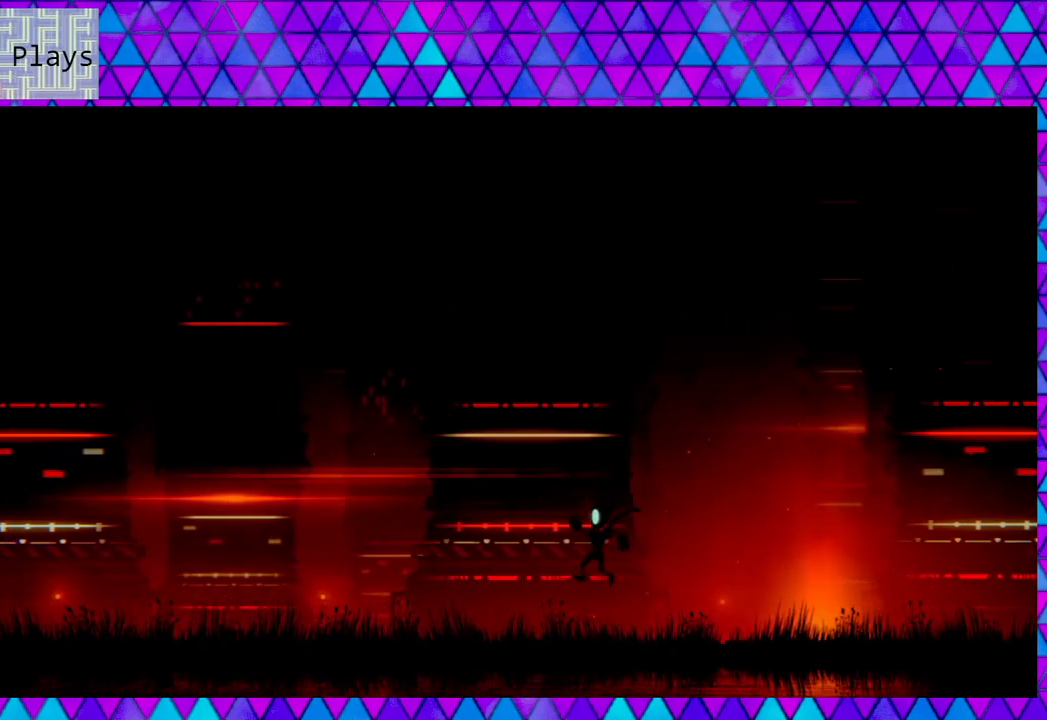
{"buttons": ["DPAD_LEFT"], "left_stick": "center", "right_stick": "center", "events": [[333, "B", "up"]]}
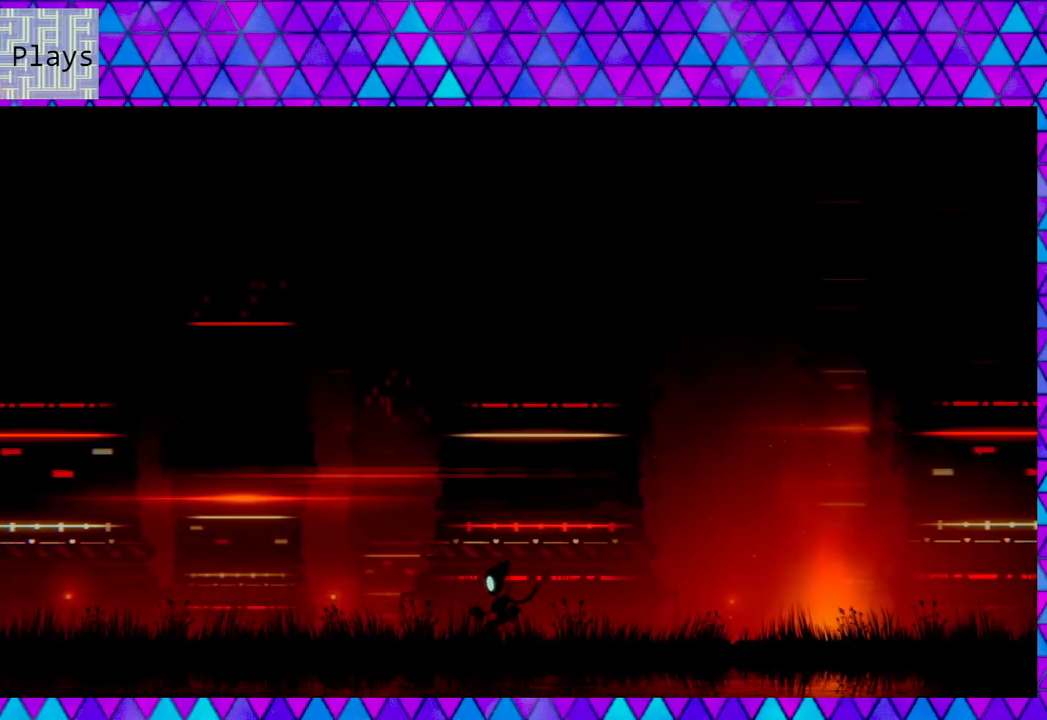
{"buttons": ["DPAD_LEFT"], "left_stick": "center", "right_stick": "center", "events": []}
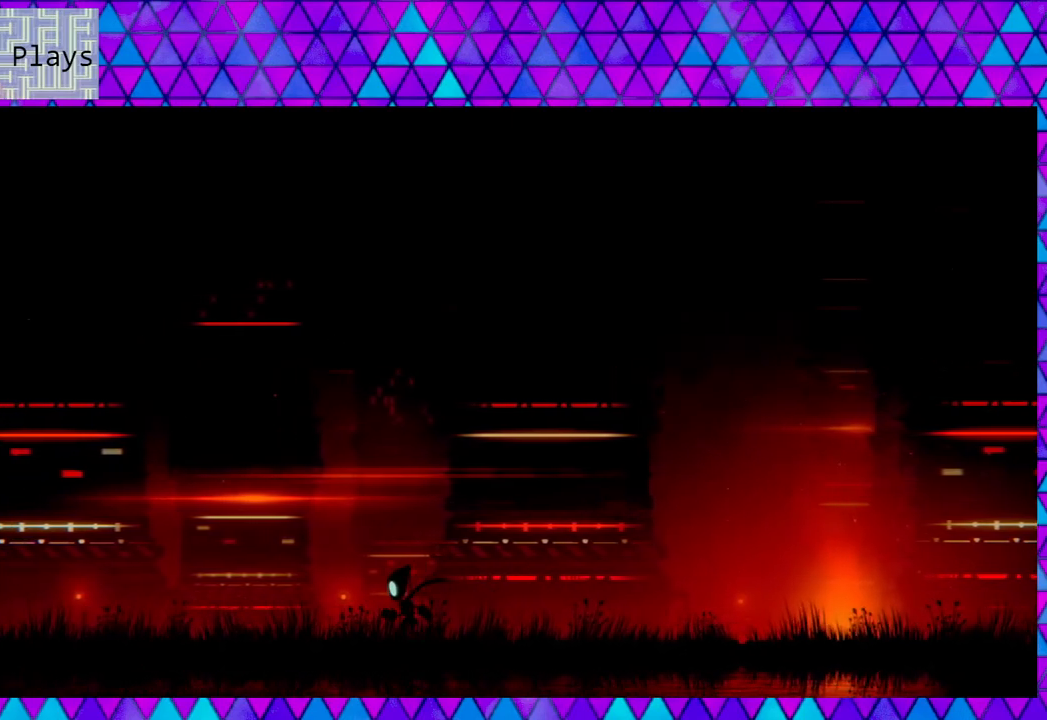
{"buttons": ["DPAD_LEFT"], "left_stick": "center", "right_stick": "center", "events": []}
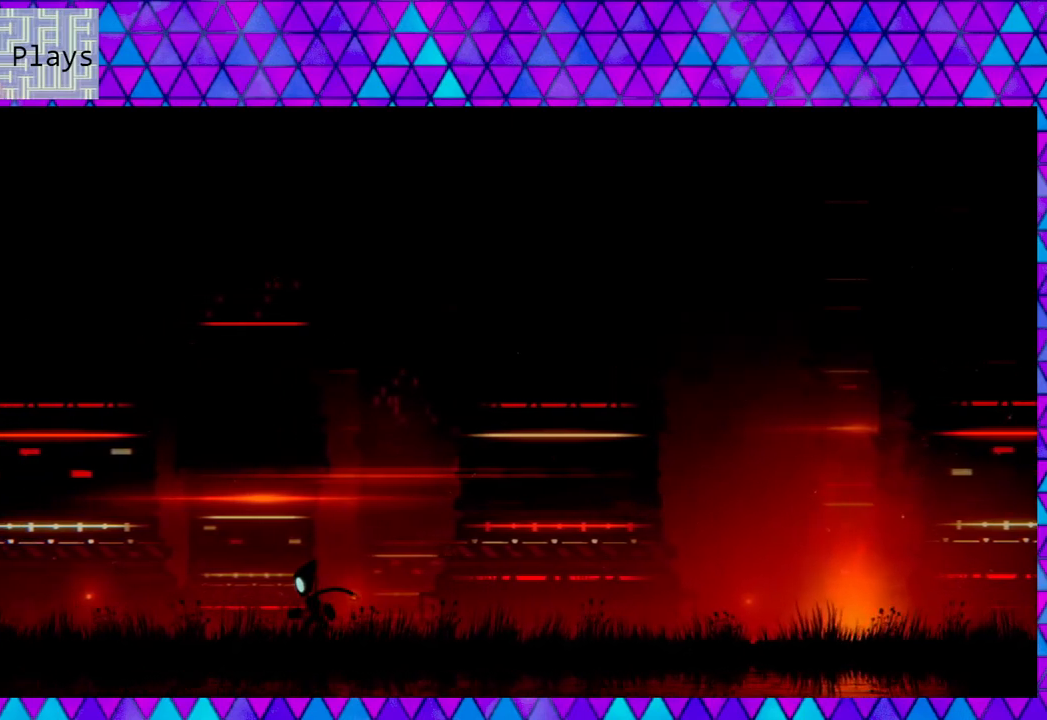
{"buttons": ["DPAD_LEFT"], "left_stick": "center", "right_stick": "center", "events": []}
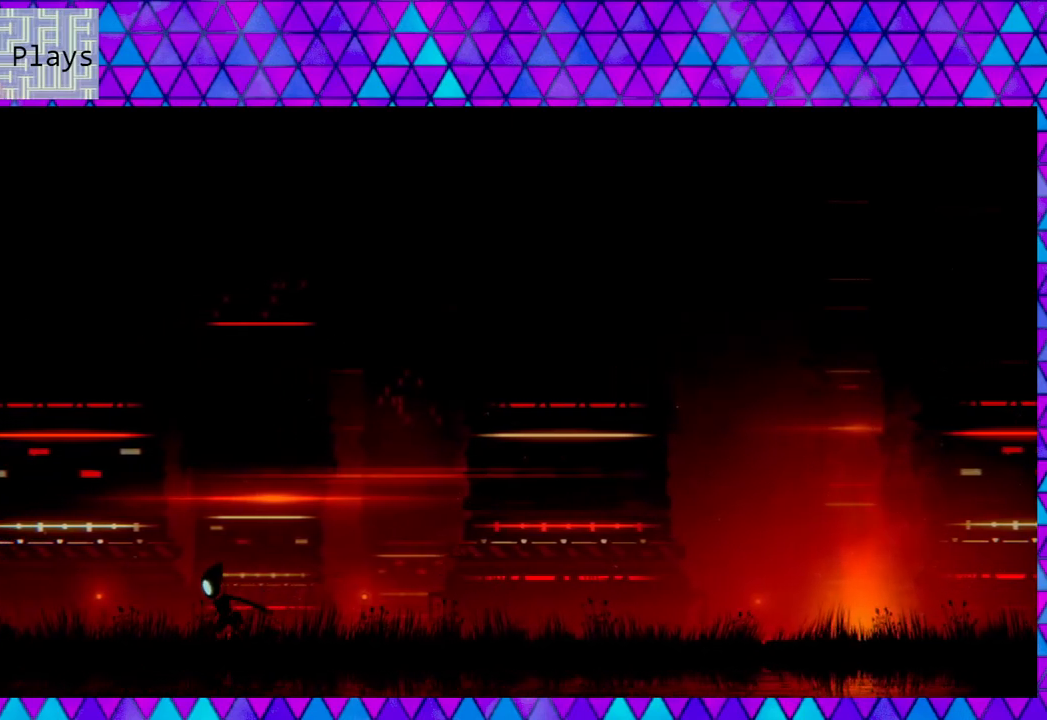
{"buttons": ["DPAD_LEFT"], "left_stick": "center", "right_stick": "center", "events": []}
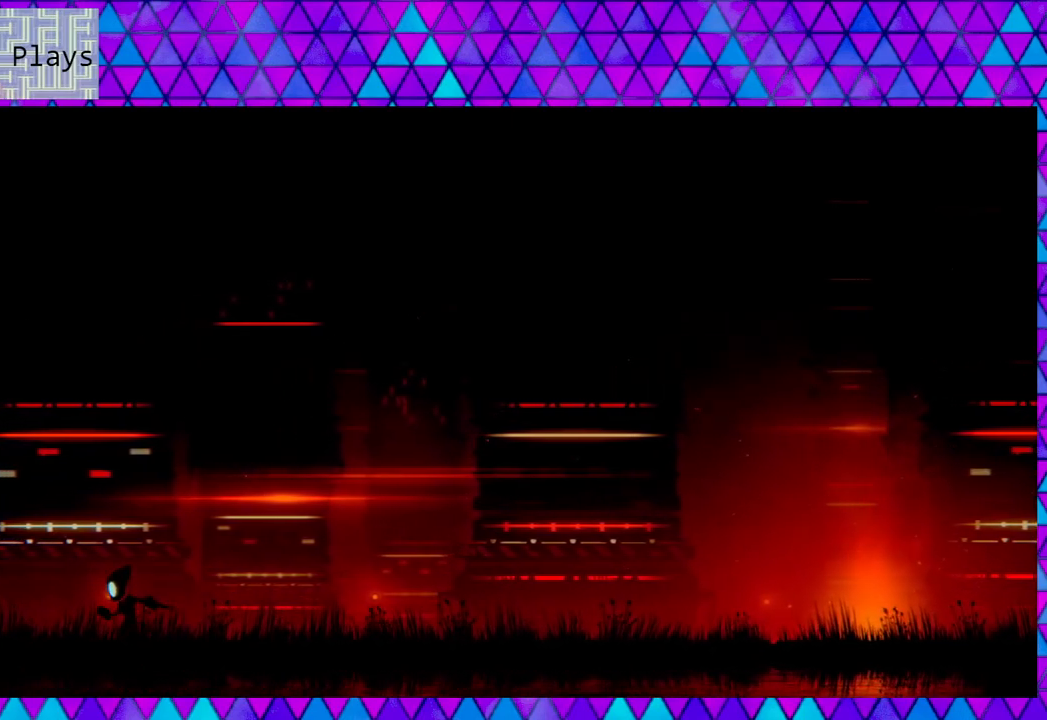
{"buttons": ["DPAD_LEFT"], "left_stick": "center", "right_stick": "center", "events": []}
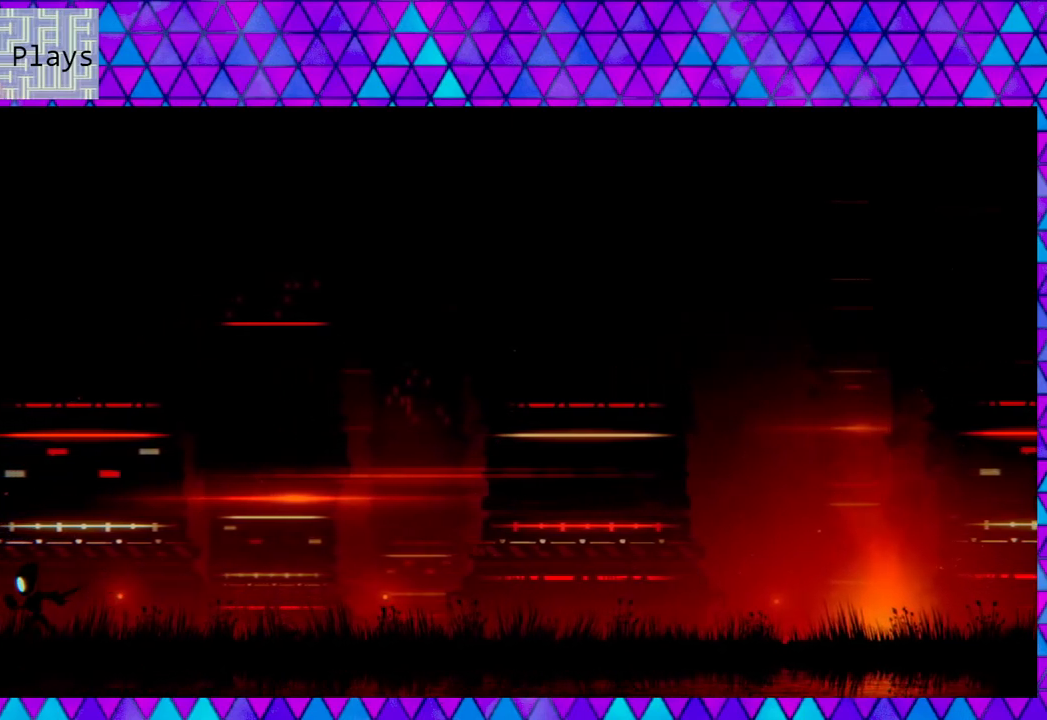
{"buttons": ["DPAD_LEFT"], "left_stick": "center", "right_stick": "center", "events": []}
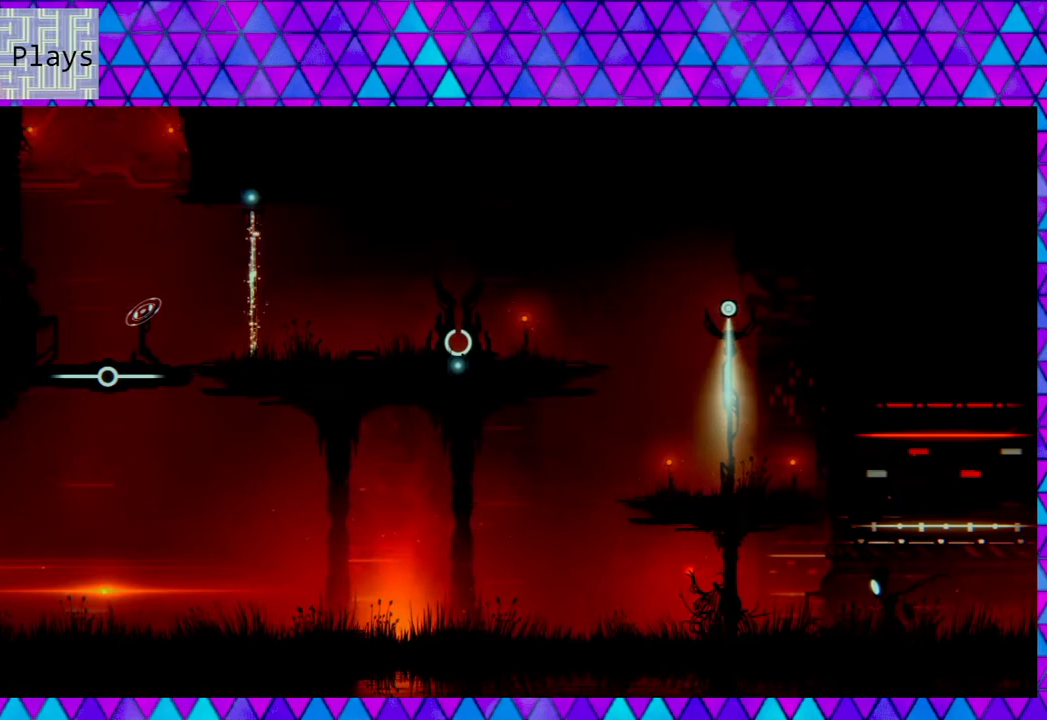
{"buttons": ["DPAD_LEFT"], "left_stick": "center", "right_stick": "center", "events": []}
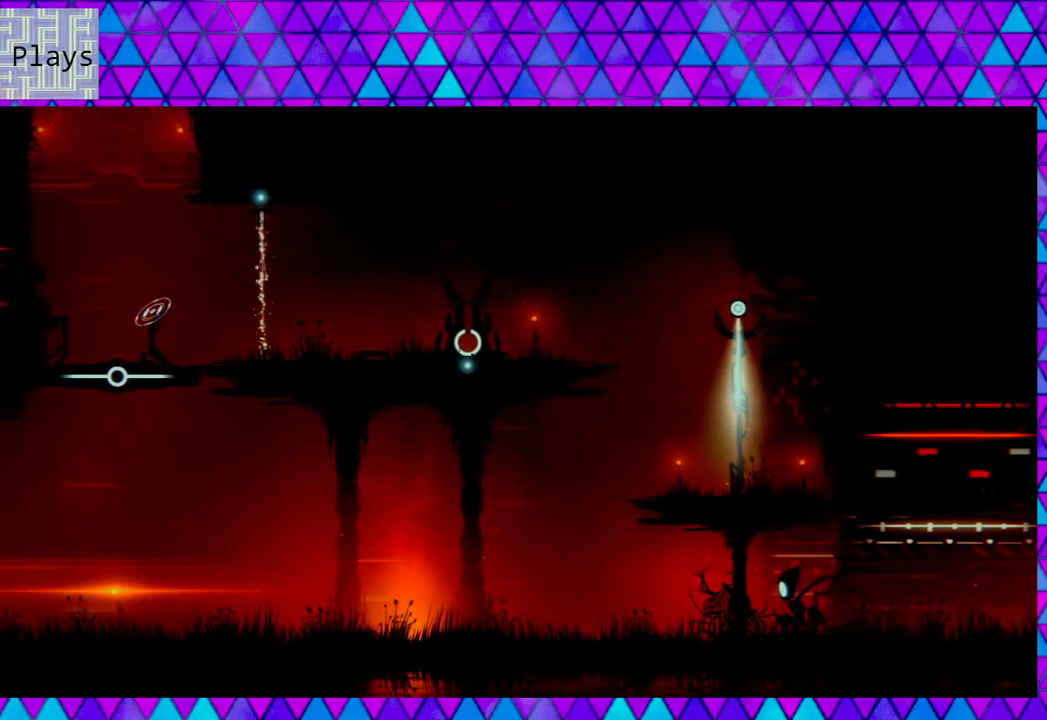
{"buttons": ["DPAD_LEFT"], "left_stick": "center", "right_stick": "center", "events": []}
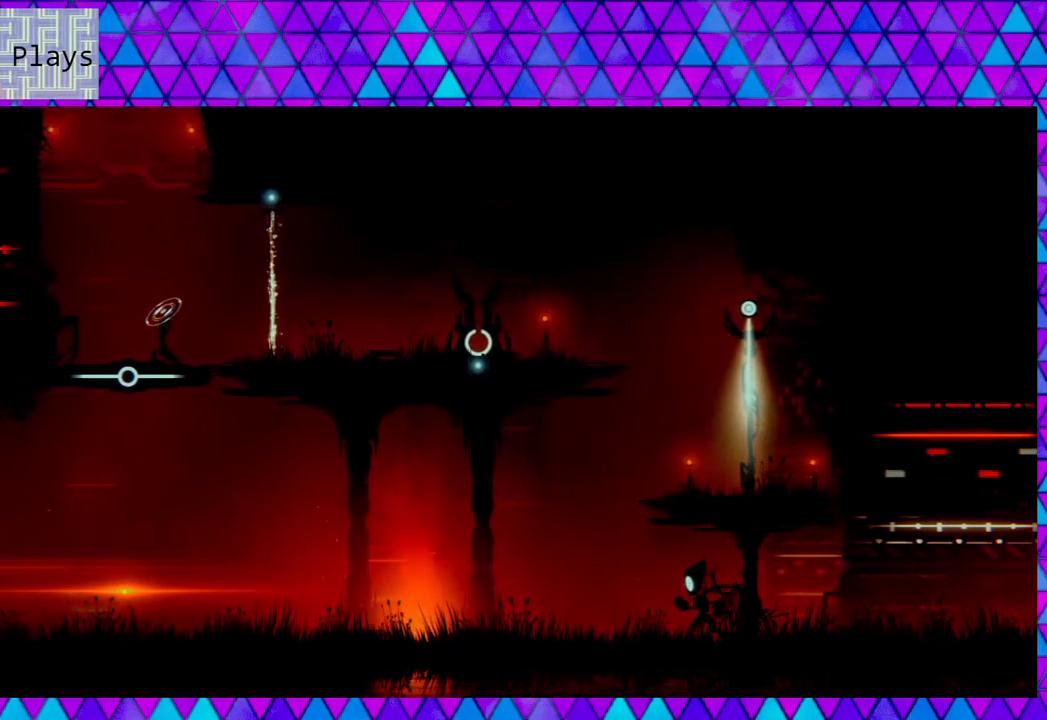
{"buttons": [], "left_stick": "center", "right_stick": "center", "events": [[467, "DPAD_LEFT", "up"]]}
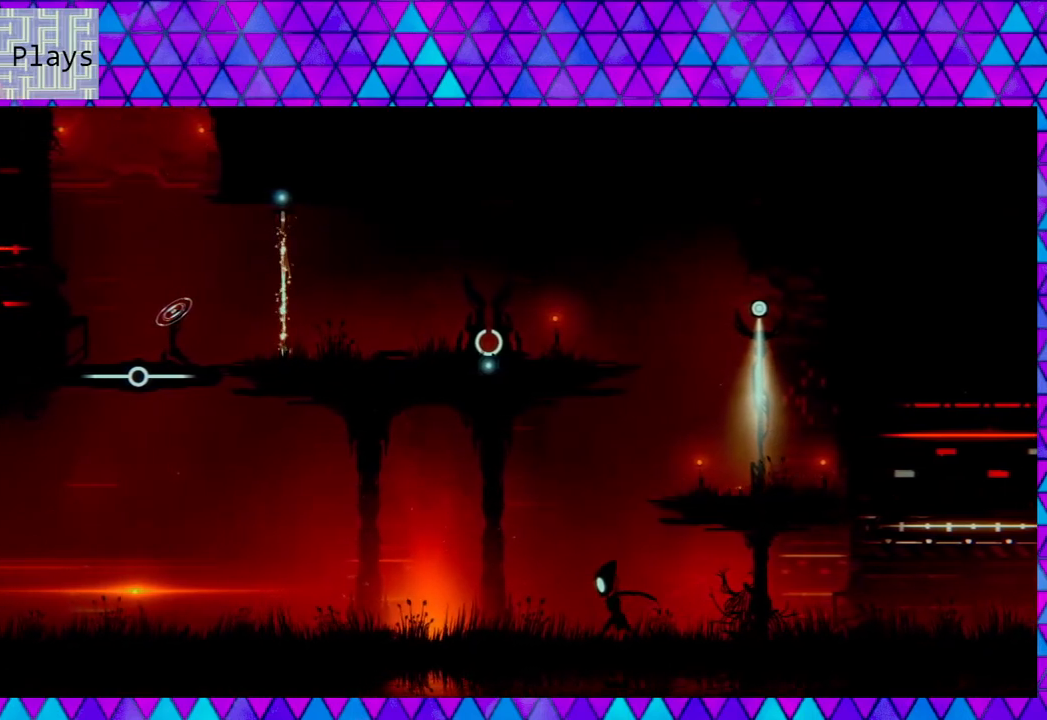
{"buttons": [], "left_stick": "center", "right_stick": "center", "events": []}
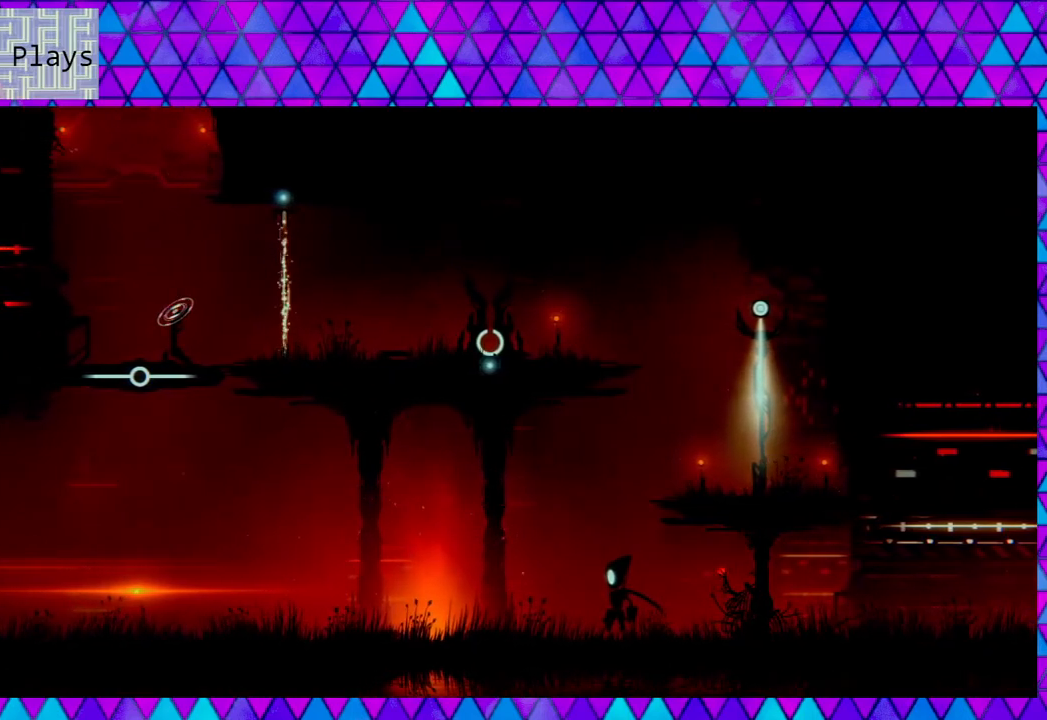
{"buttons": [], "left_stick": "center", "right_stick": "center", "events": []}
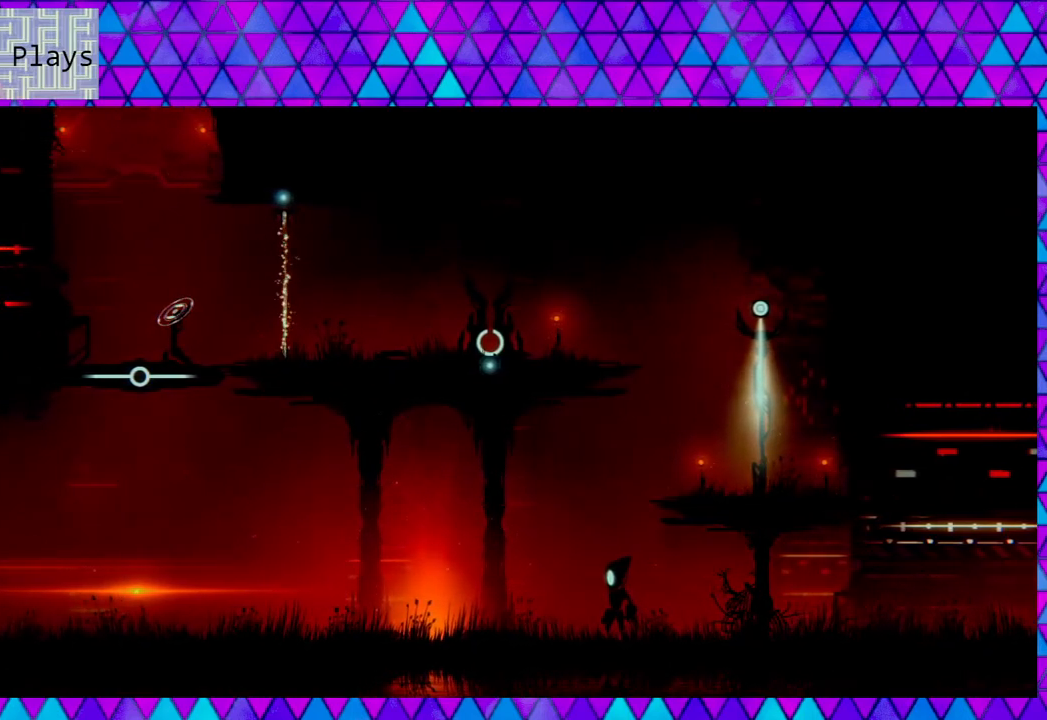
{"buttons": [], "left_stick": "center", "right_stick": "center", "events": []}
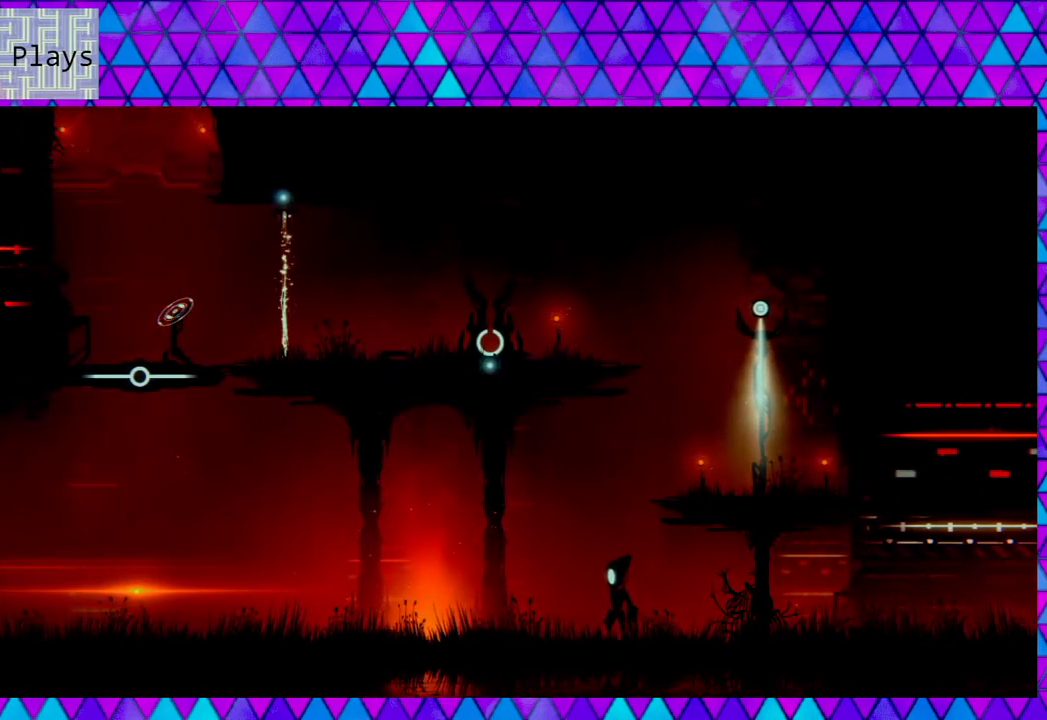
{"buttons": ["DPAD_LEFT"], "left_stick": "center", "right_stick": "center", "events": [[467, "DPAD_LEFT", "down"]]}
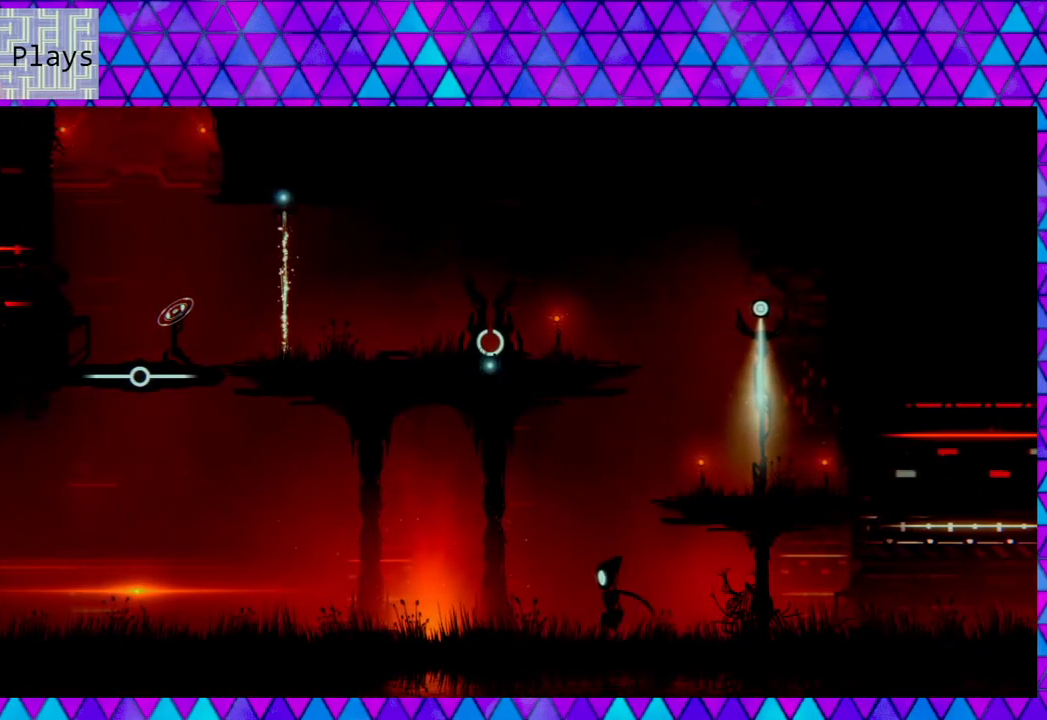
{"buttons": ["DPAD_LEFT"], "left_stick": "center", "right_stick": "center", "events": []}